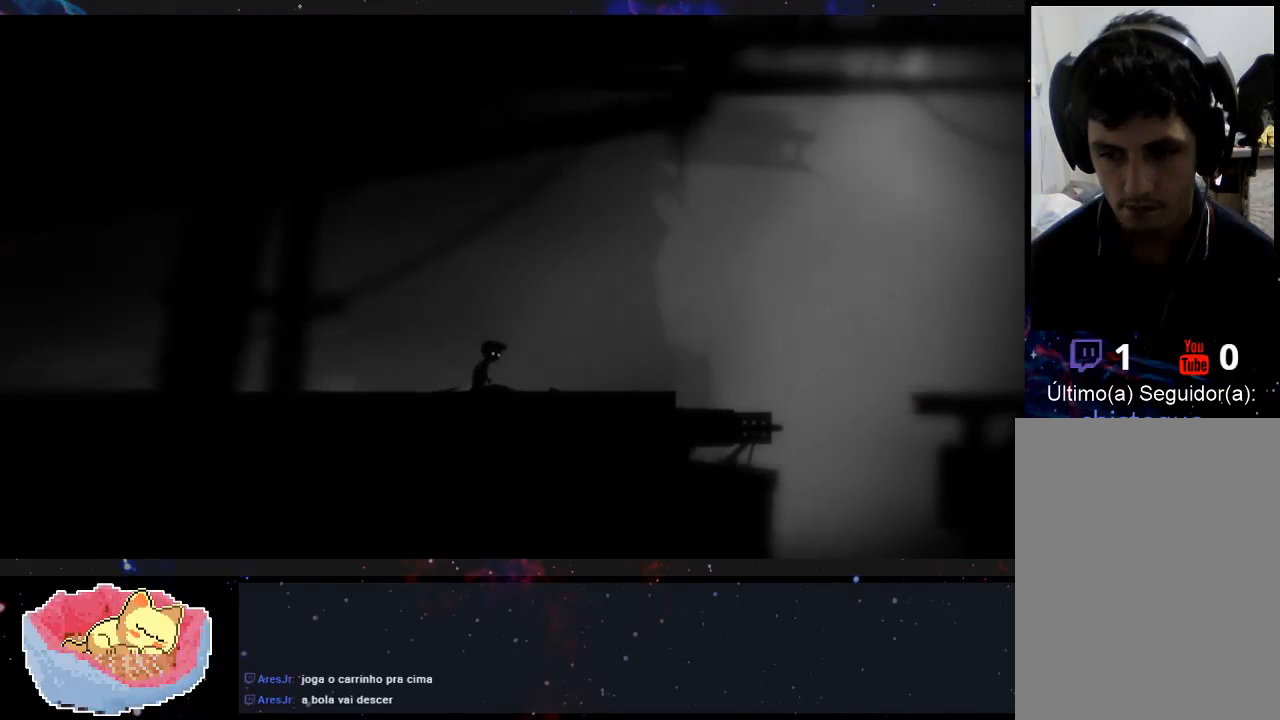
Gameplay with a controller (Xbox layout); each line is a JSON object with the inputs held at the frame after it. "events" lists button and stick changes between this image and that frame as [ms after this image, input, new state], when the widget could be followed in between. Not read: A L3 R3.
{"buttons": [], "left_stick": "right", "right_stick": "center", "events": []}
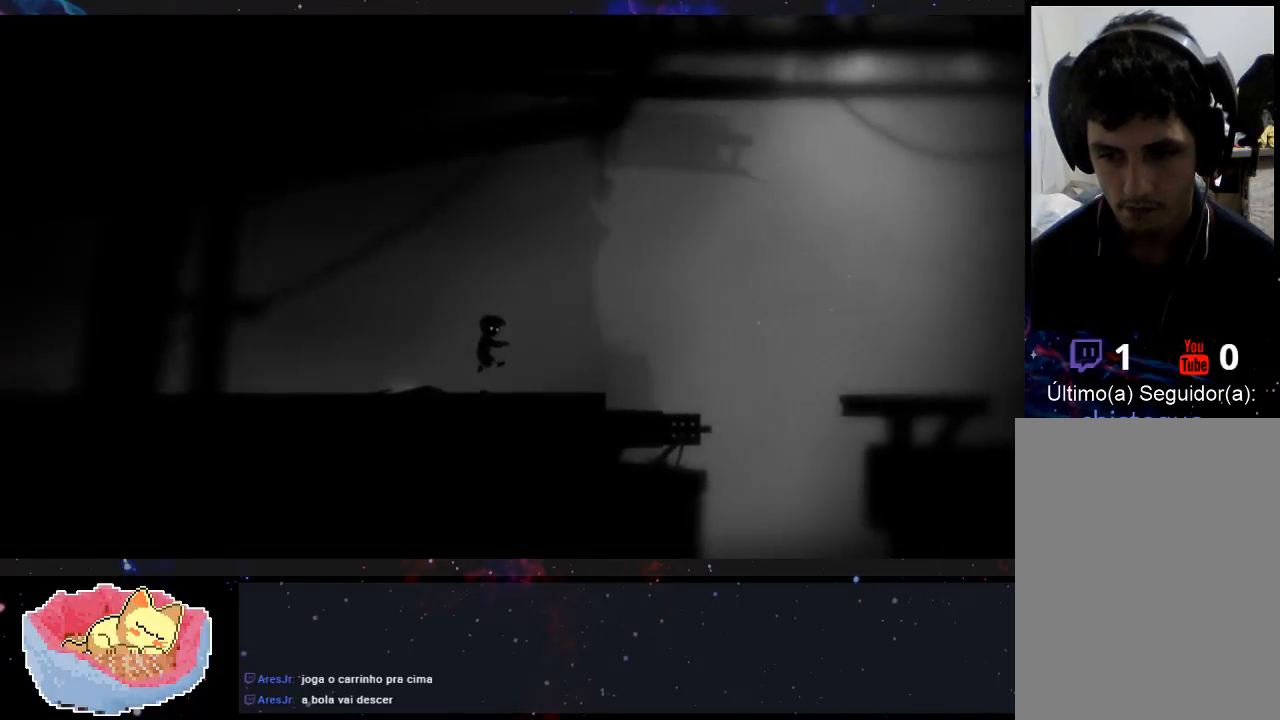
{"buttons": [], "left_stick": "right", "right_stick": "center", "events": []}
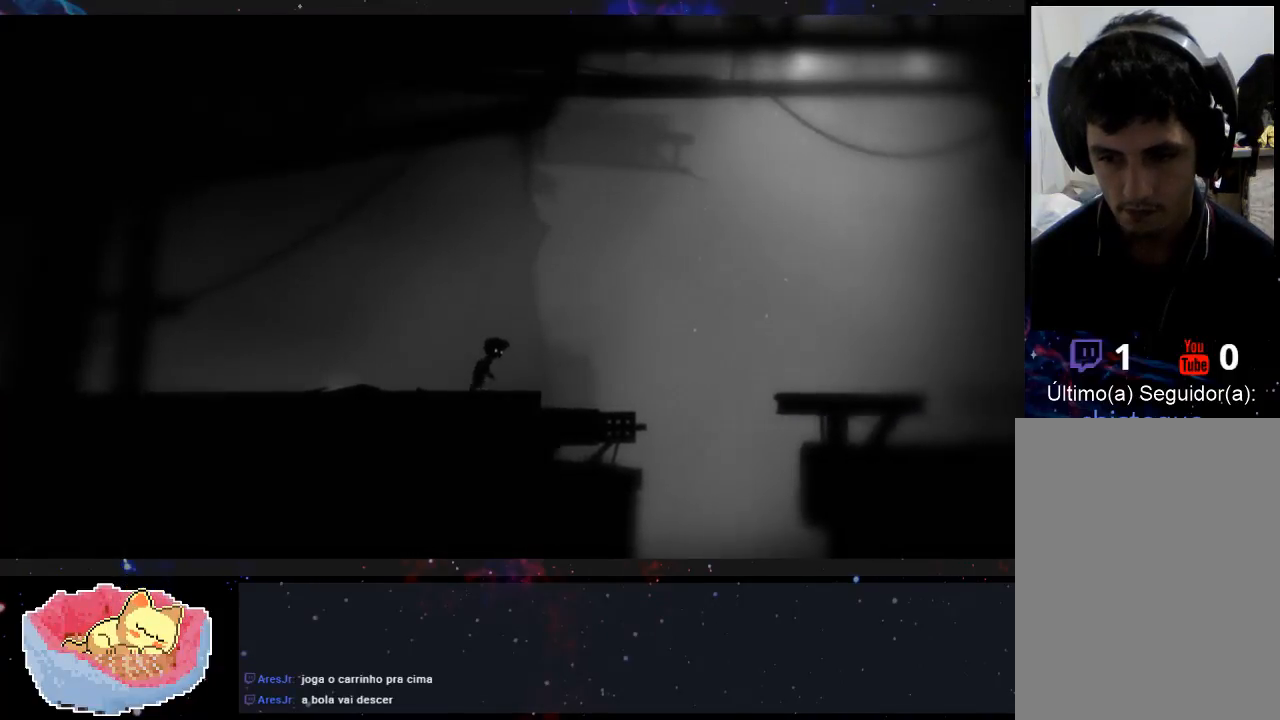
{"buttons": [], "left_stick": "right", "right_stick": "center", "events": []}
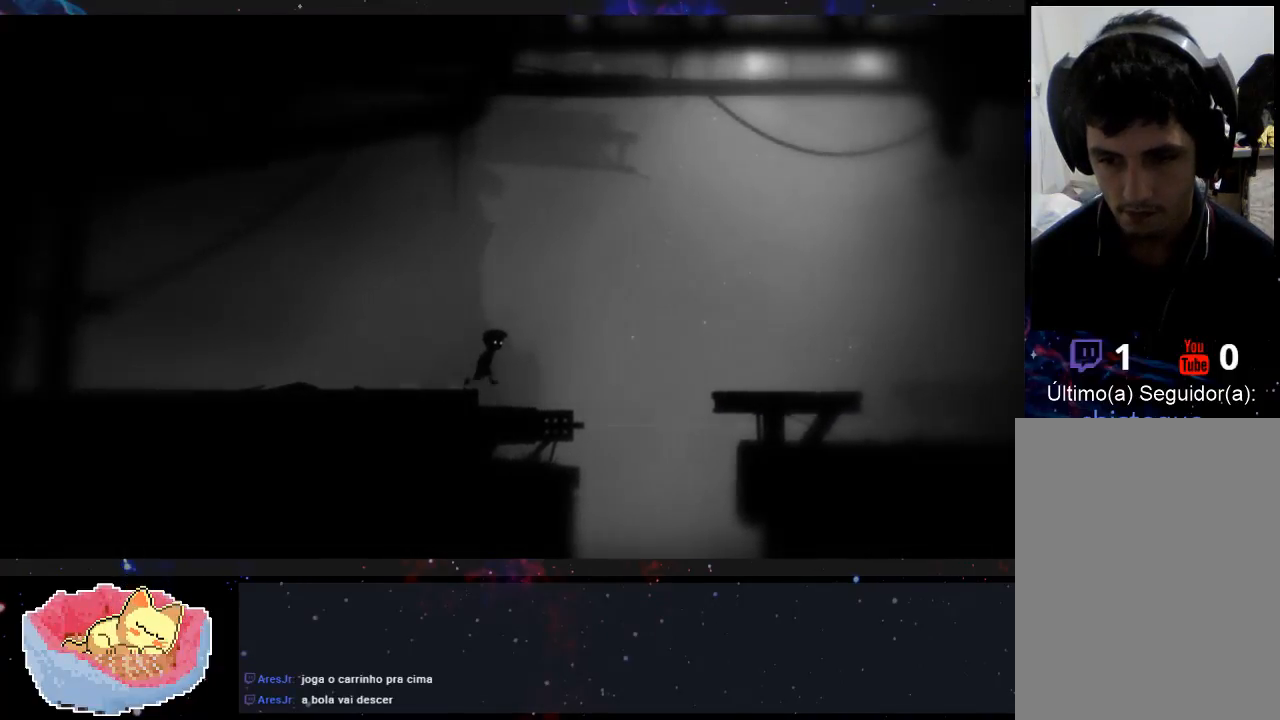
{"buttons": [], "left_stick": "center", "right_stick": "center", "events": [[233, "left_stick", "center"]]}
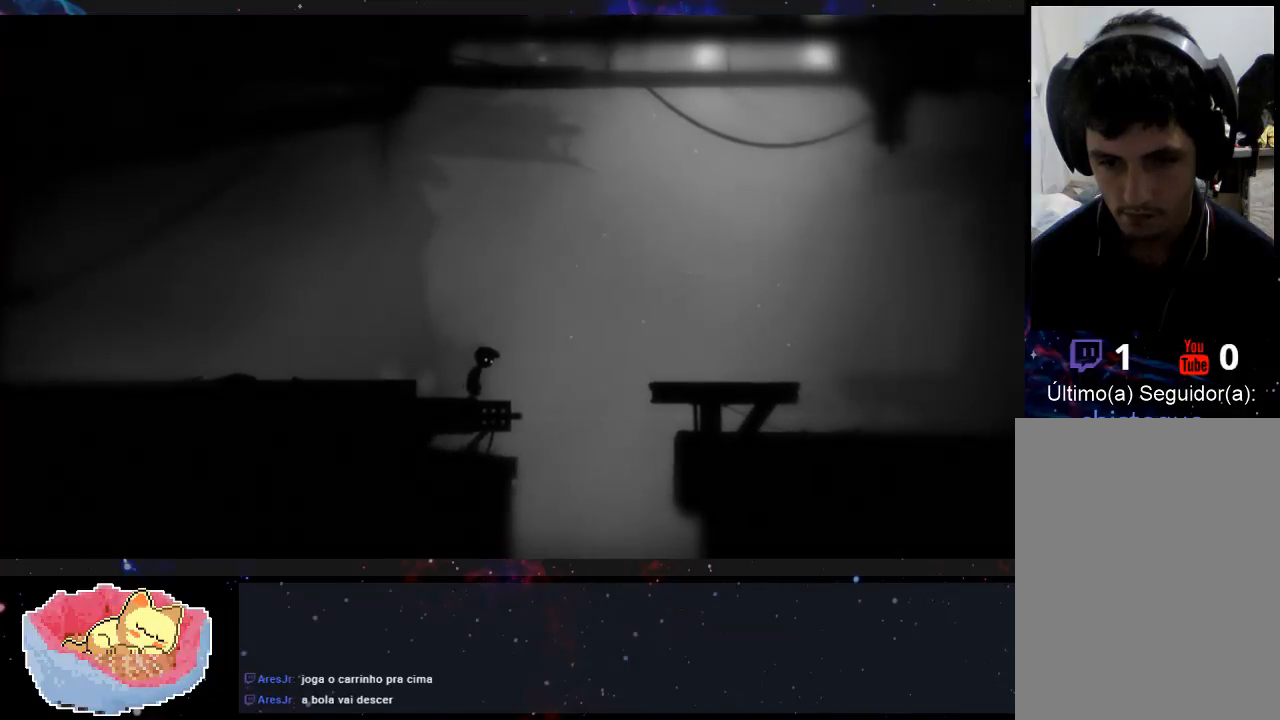
{"buttons": [], "left_stick": "center", "right_stick": "center", "events": []}
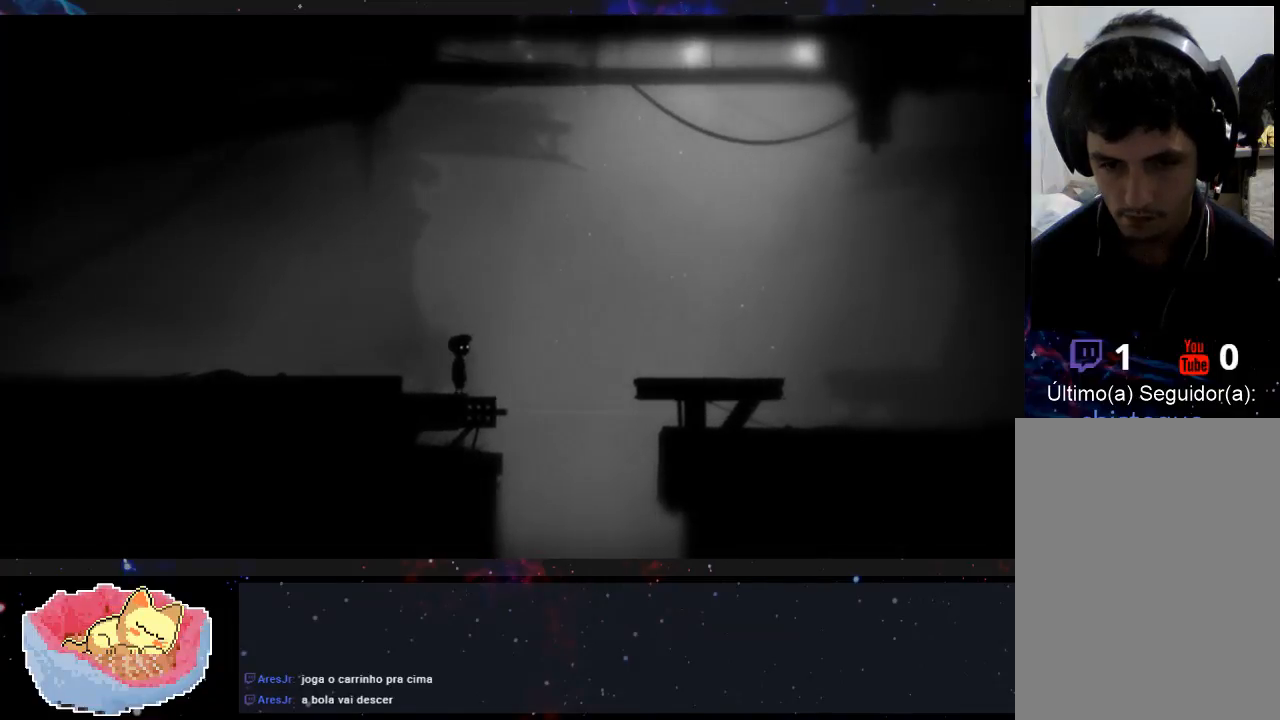
{"buttons": [], "left_stick": "right", "right_stick": "center", "events": [[133, "left_stick", "right"]]}
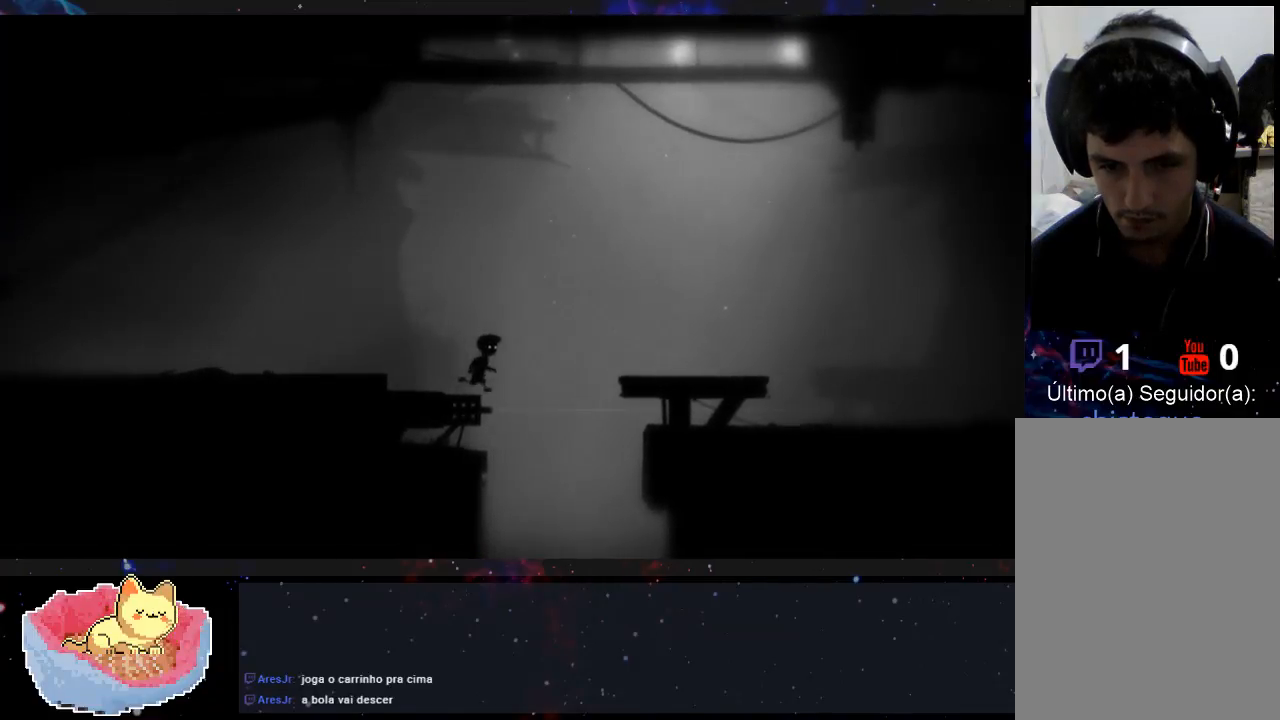
{"buttons": [], "left_stick": "right", "right_stick": "center", "events": []}
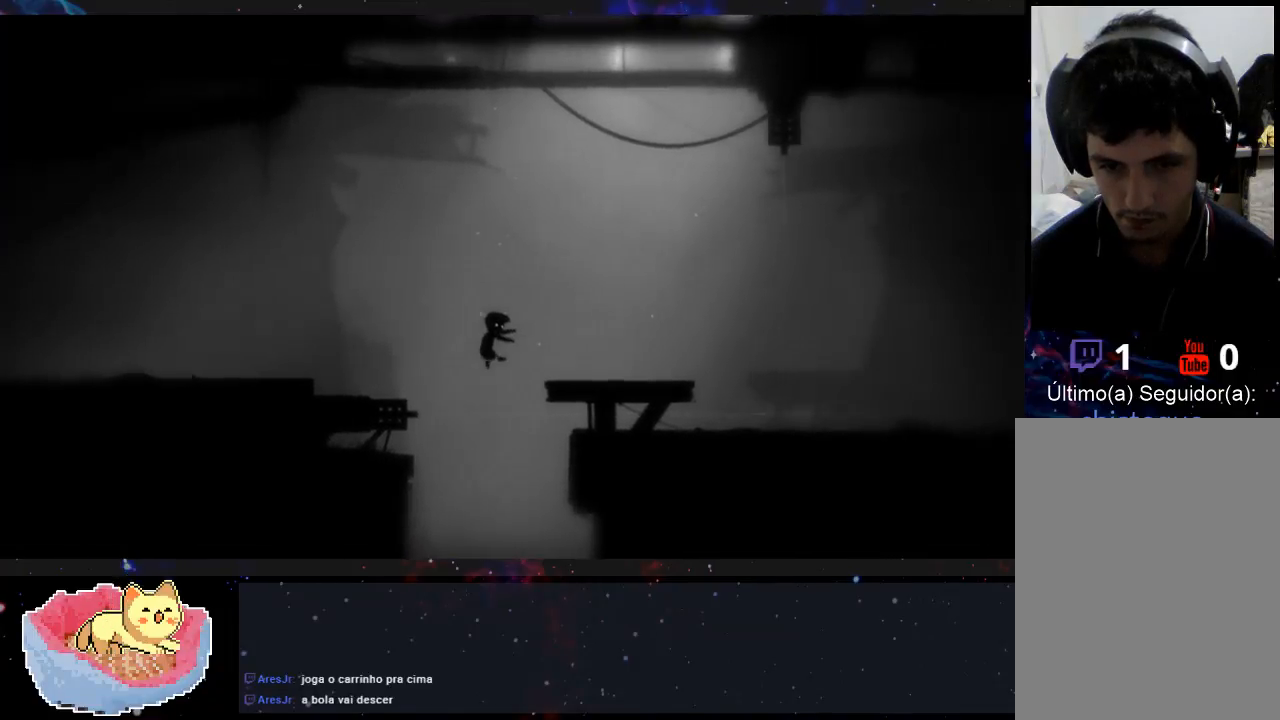
{"buttons": [], "left_stick": "up-right", "right_stick": "center", "events": [[300, "left_stick", "up-right"]]}
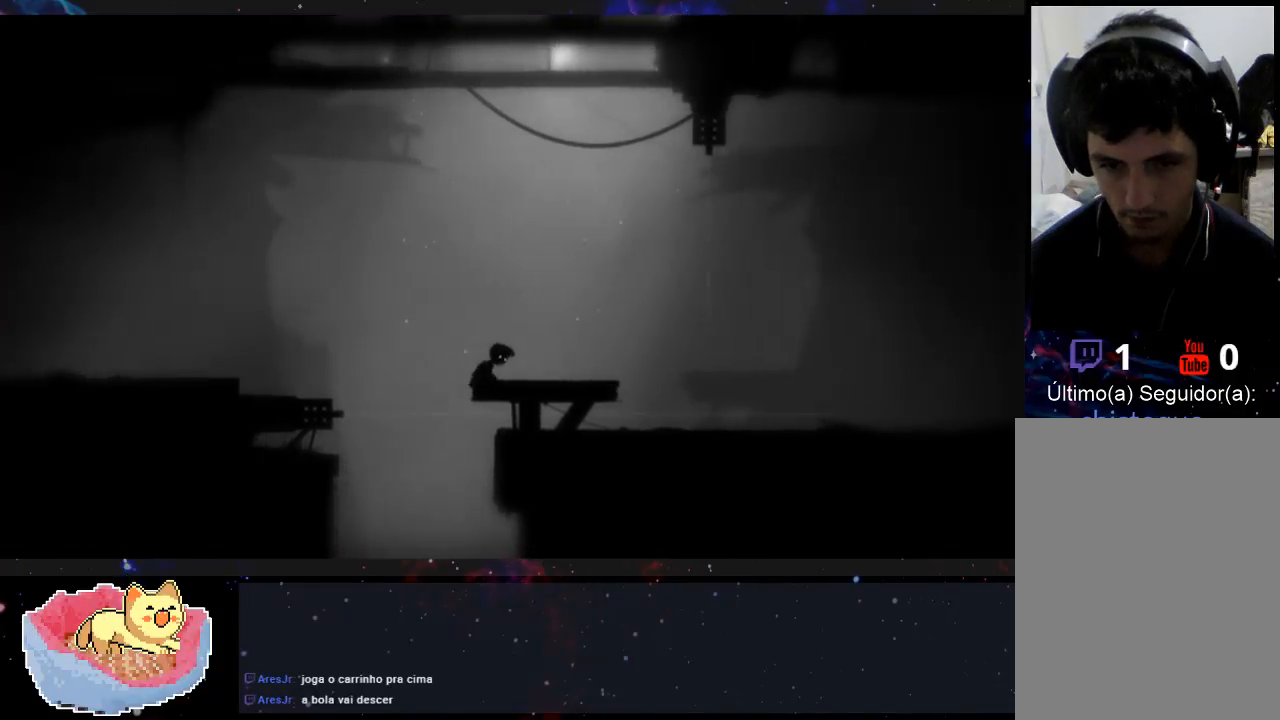
{"buttons": [], "left_stick": "center", "right_stick": "center", "events": [[433, "left_stick", "center"]]}
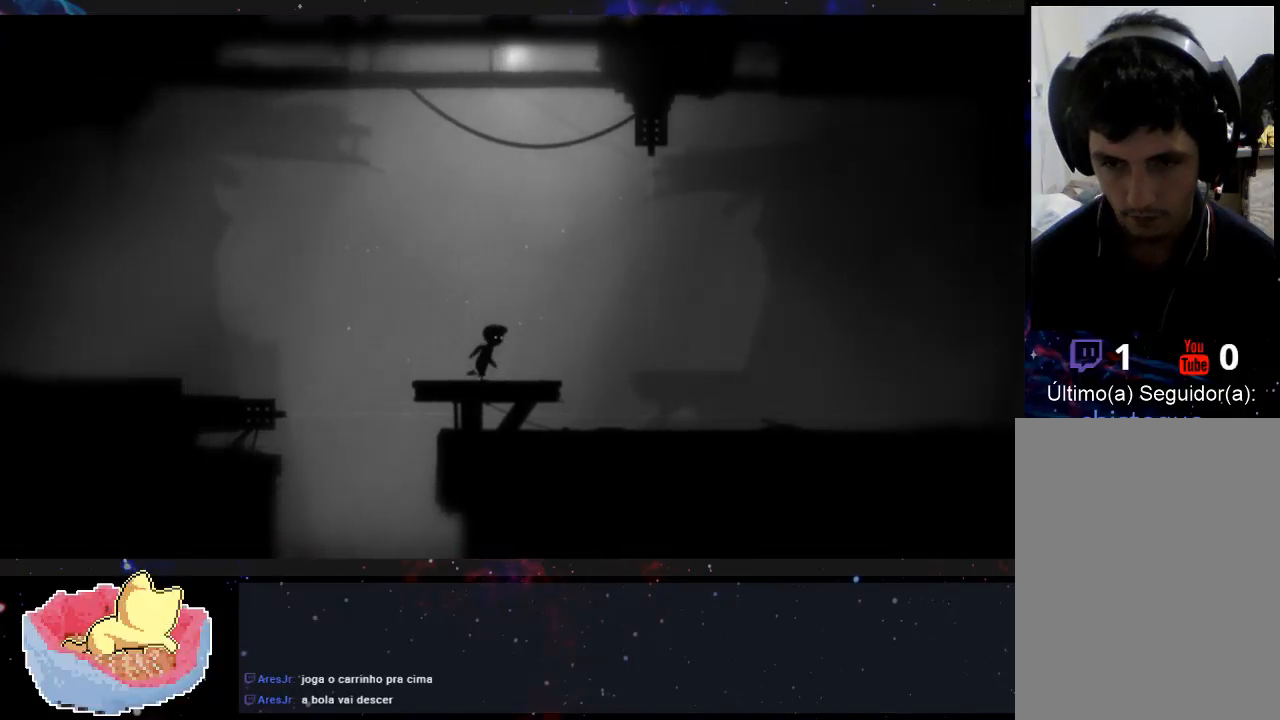
{"buttons": [], "left_stick": "right", "right_stick": "center", "events": [[467, "left_stick", "right"]]}
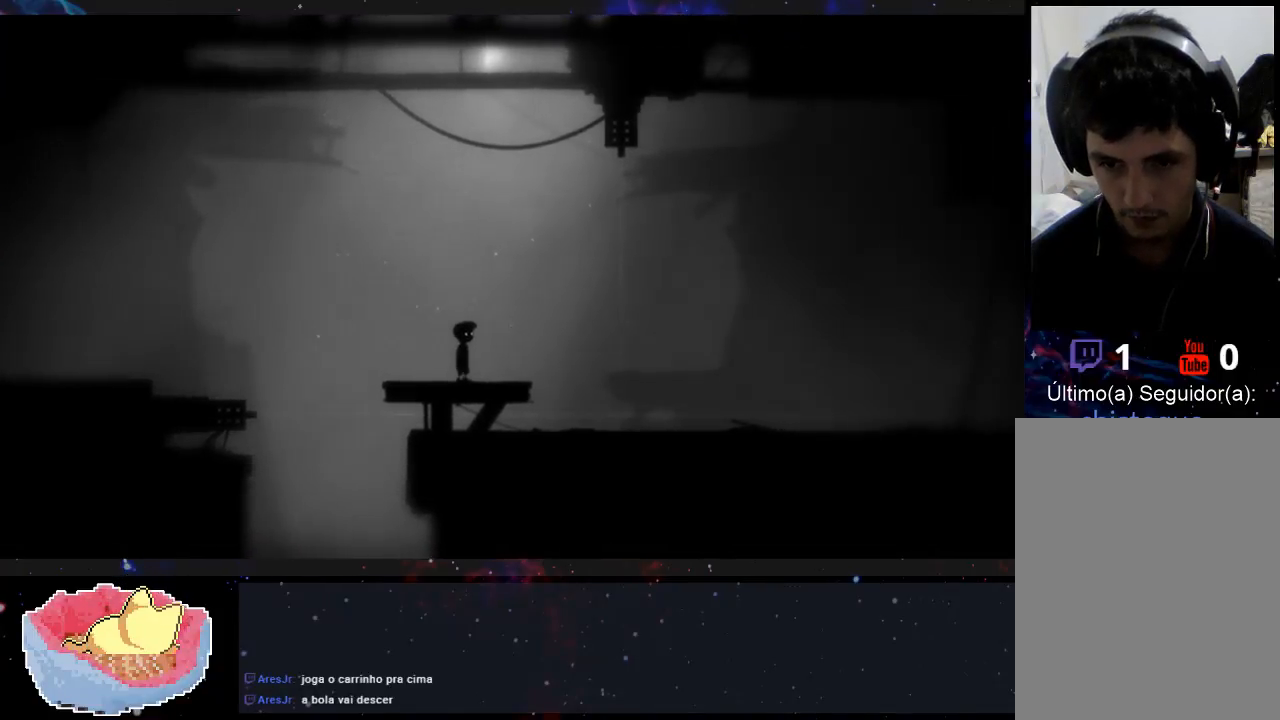
{"buttons": [], "left_stick": "center", "right_stick": "center", "events": [[300, "left_stick", "center"]]}
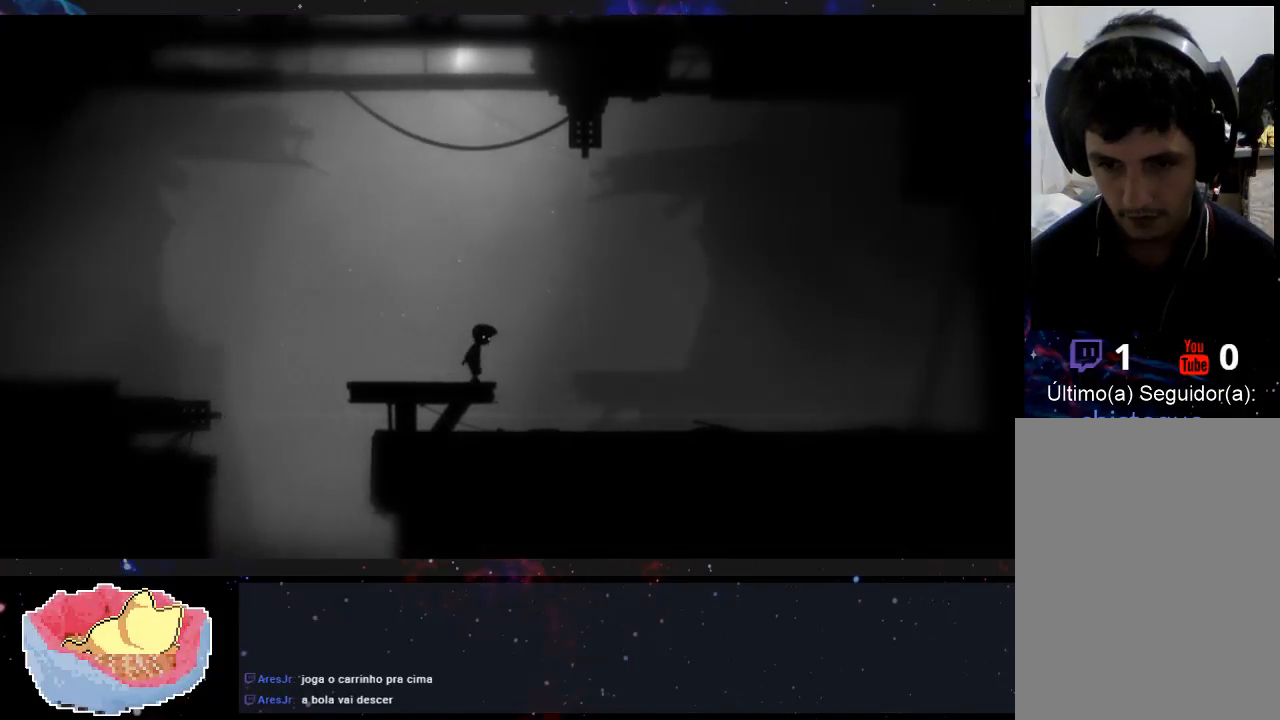
{"buttons": [], "left_stick": "center", "right_stick": "center", "events": []}
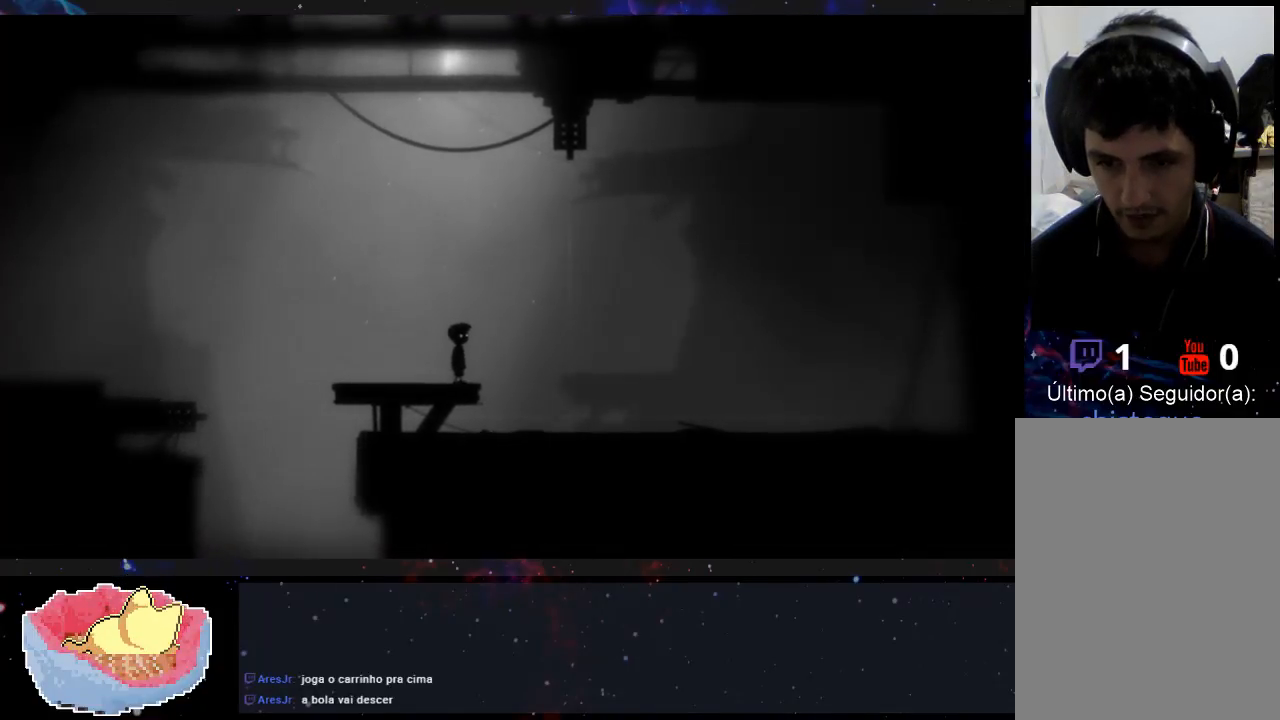
{"buttons": [], "left_stick": "center", "right_stick": "center", "events": [[167, "left_stick", "right"], [300, "left_stick", "center"]]}
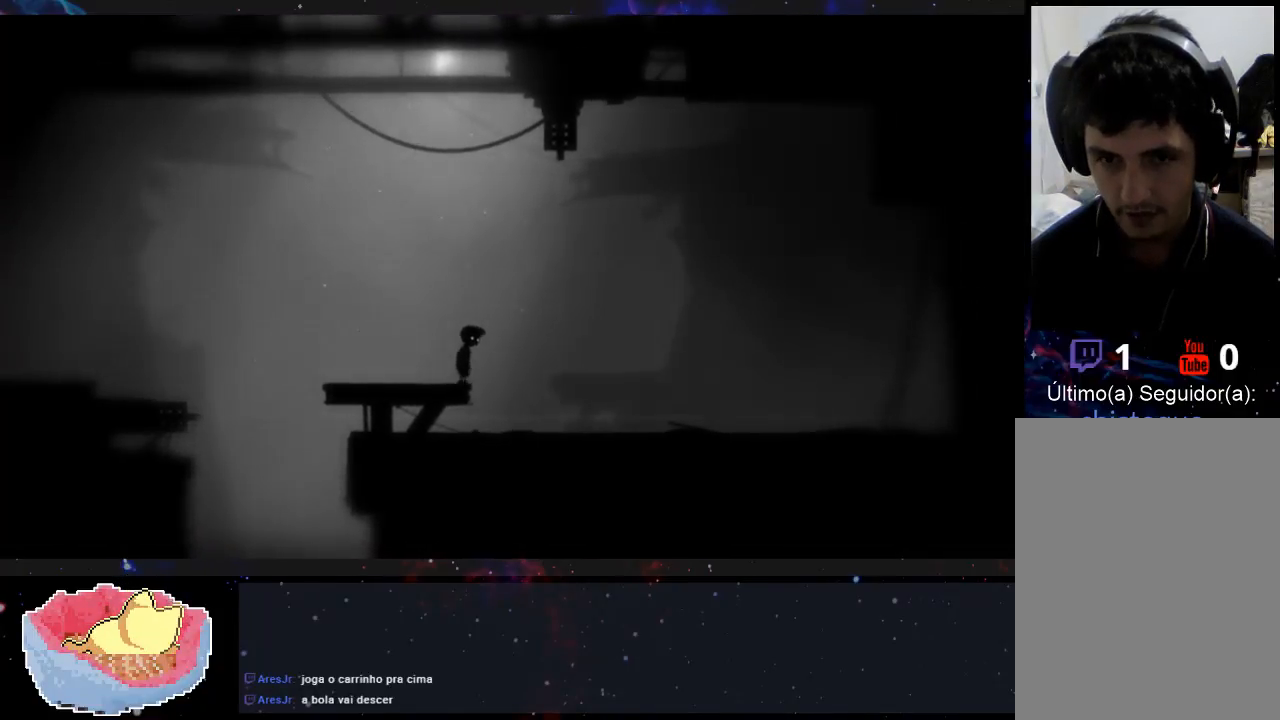
{"buttons": [], "left_stick": "center", "right_stick": "center", "events": []}
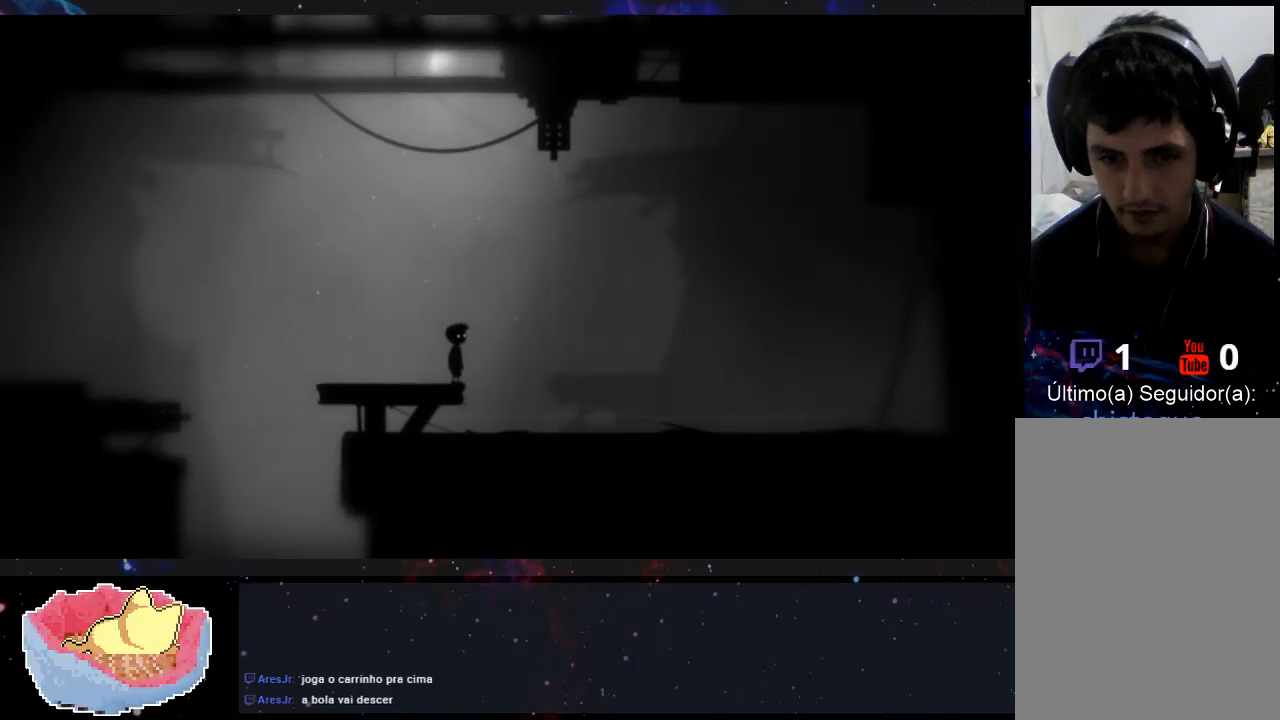
{"buttons": [], "left_stick": "right", "right_stick": "center", "events": [[267, "left_stick", "right"]]}
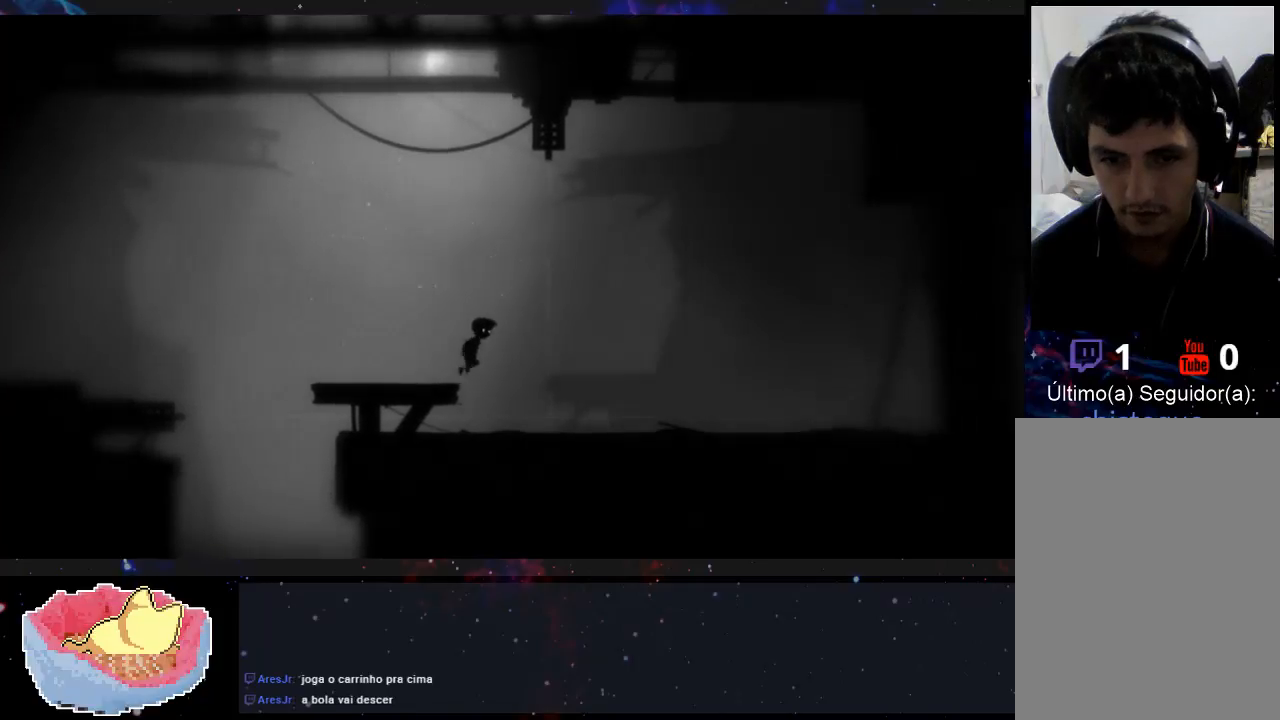
{"buttons": [], "left_stick": "right", "right_stick": "center", "events": []}
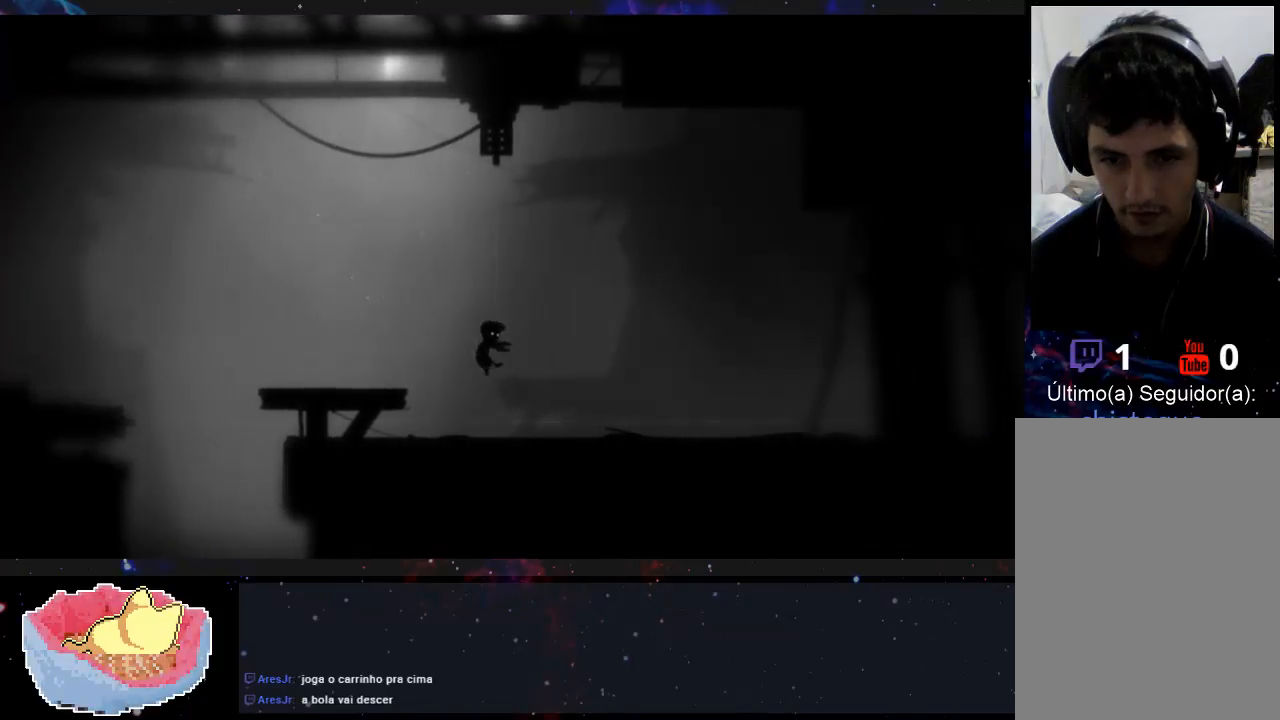
{"buttons": [], "left_stick": "right", "right_stick": "center", "events": []}
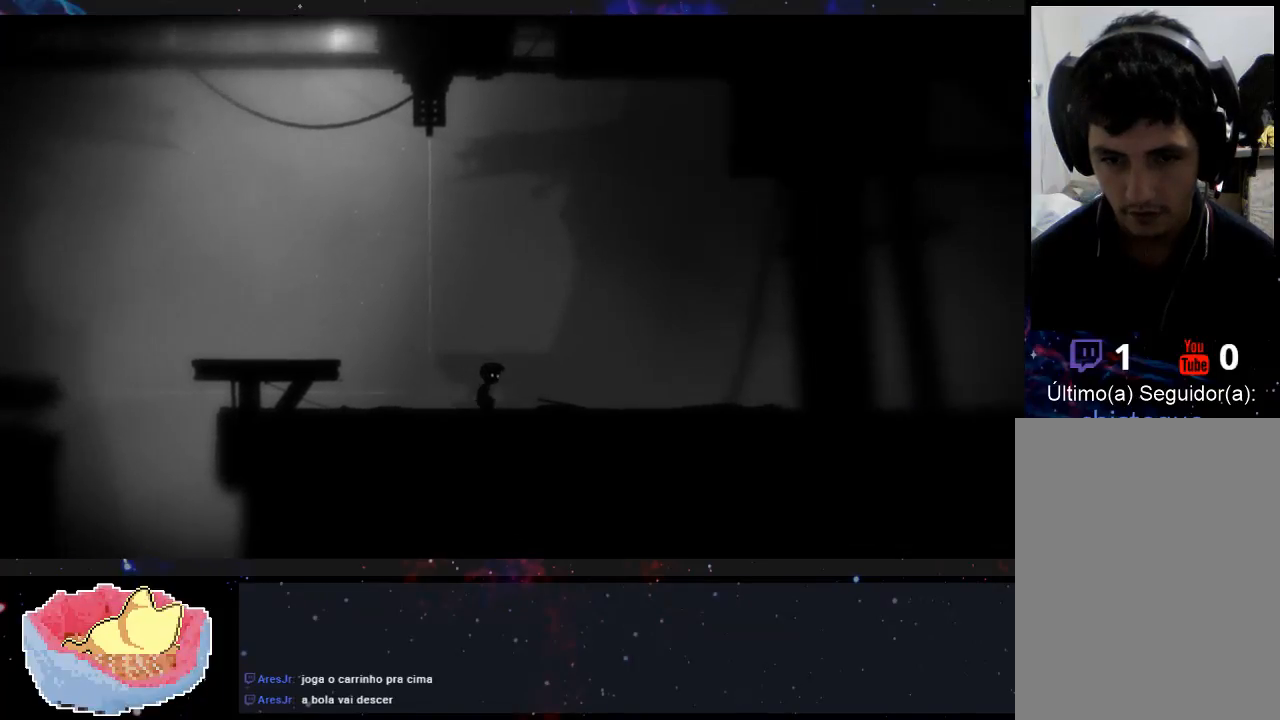
{"buttons": [], "left_stick": "right", "right_stick": "center", "events": []}
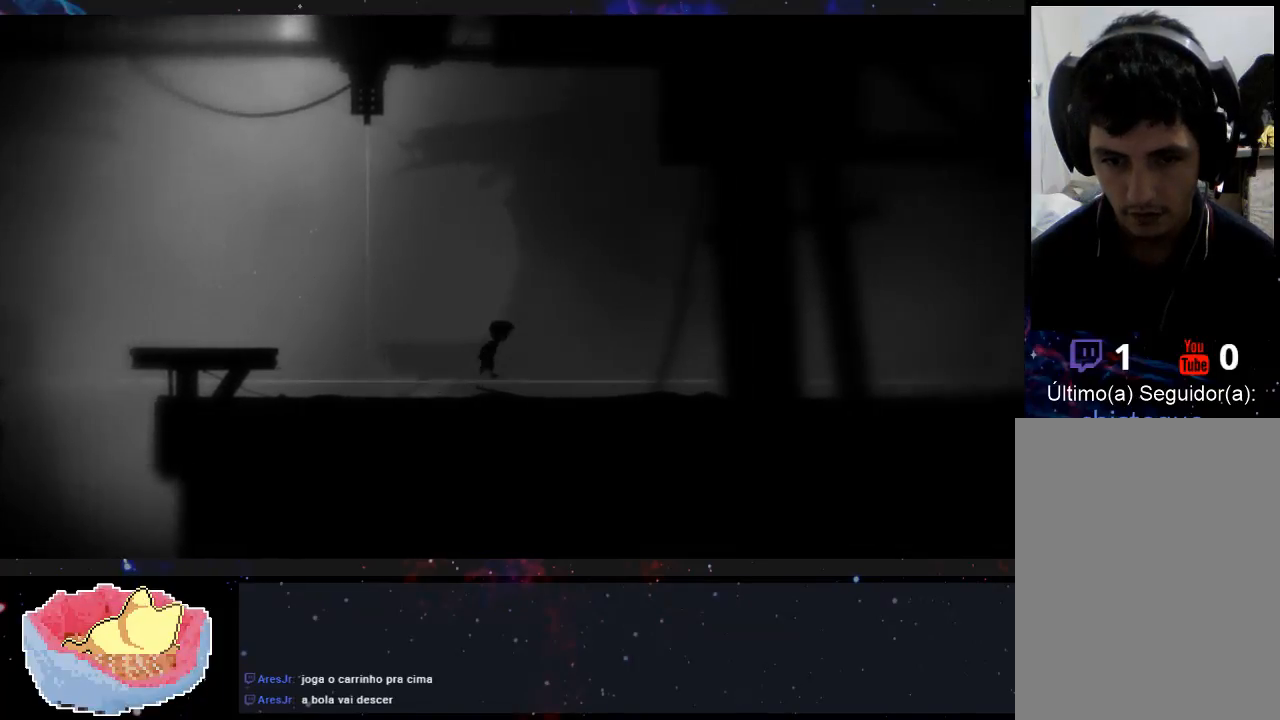
{"buttons": [], "left_stick": "right", "right_stick": "center", "events": []}
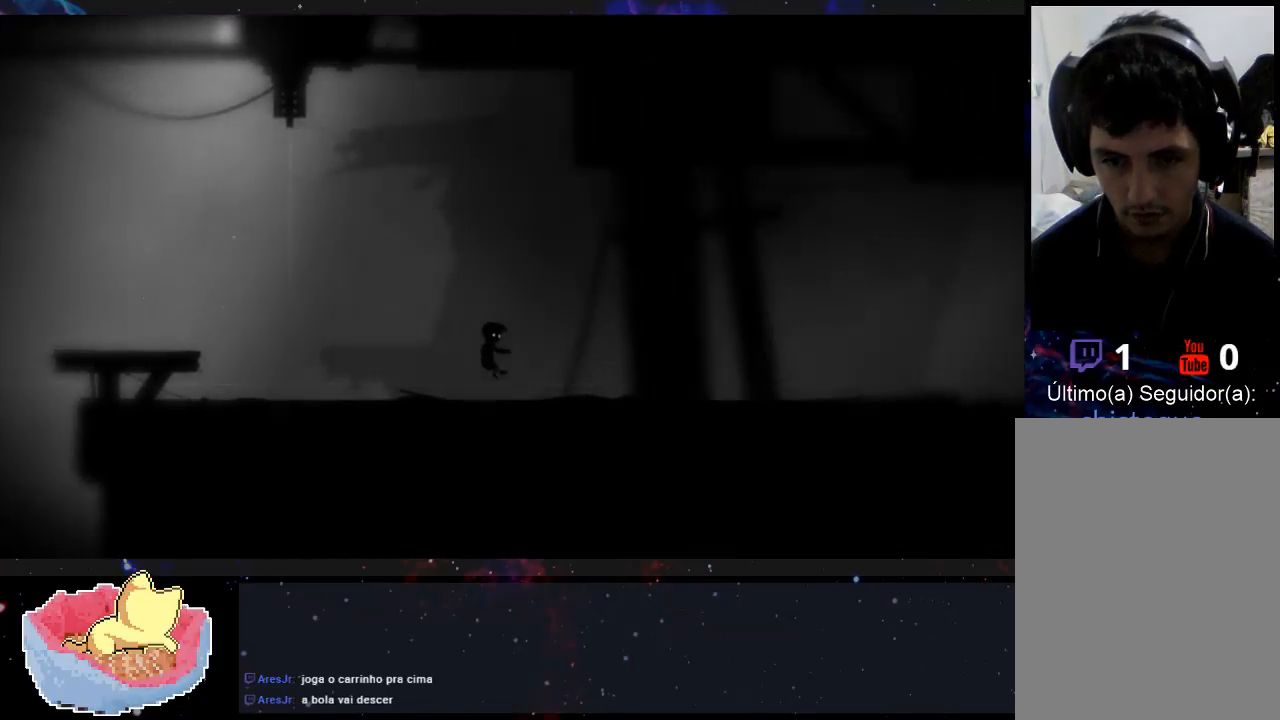
{"buttons": [], "left_stick": "right", "right_stick": "center", "events": []}
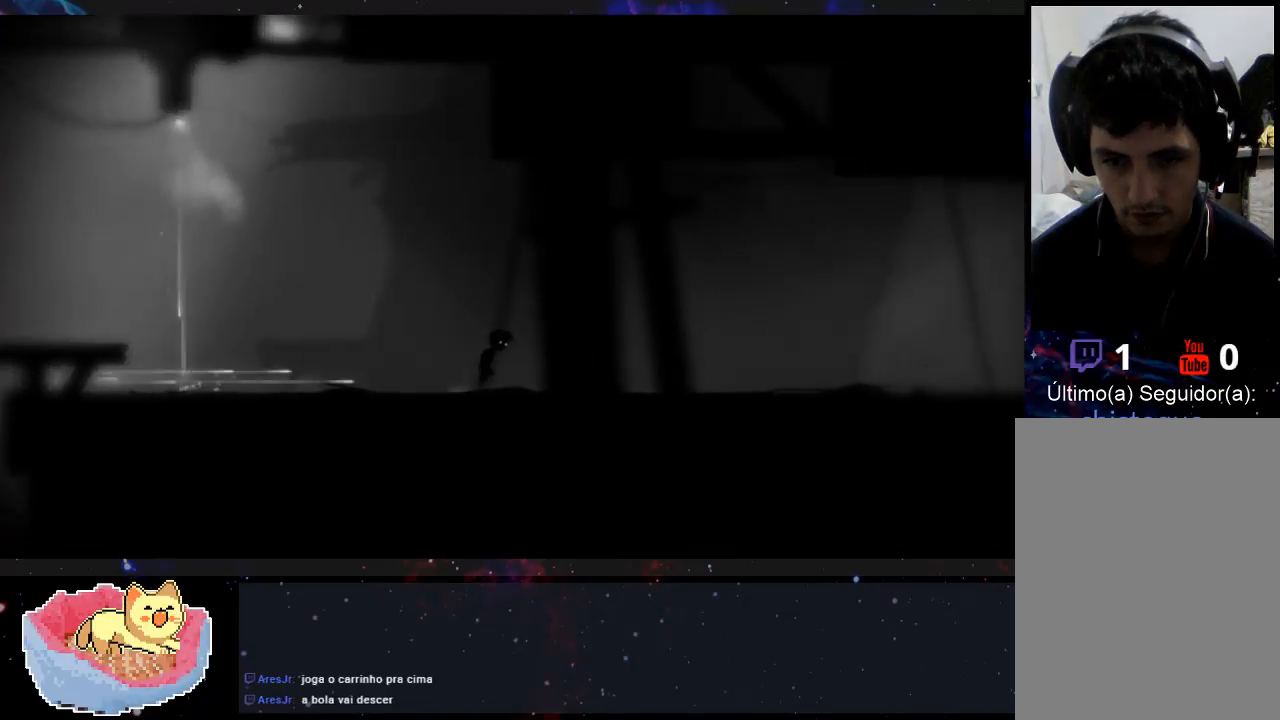
{"buttons": [], "left_stick": "right", "right_stick": "center", "events": []}